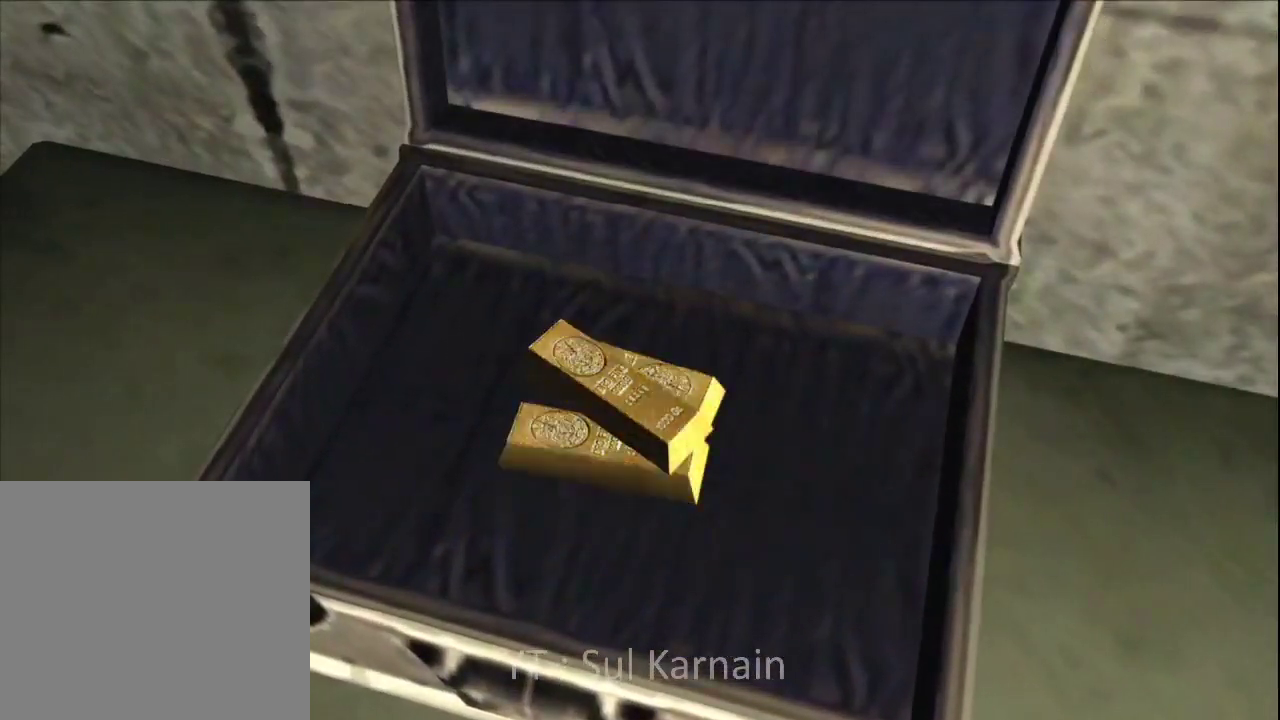
Gameplay with a controller (Xbox layout); each line is a JSON object with the inputs held at the frame after it. "events" lists button and stick changes between this image and that frame as [ms after this image, input, new state], when the widget could be followed in between.
{"buttons": [], "left_stick": "center", "right_stick": "center", "events": [[17, "A", "up"], [83, "A", "down"], [183, "A", "up"], [267, "A", "down"], [333, "A", "up"], [417, "A", "down"], [483, "A", "up"]]}
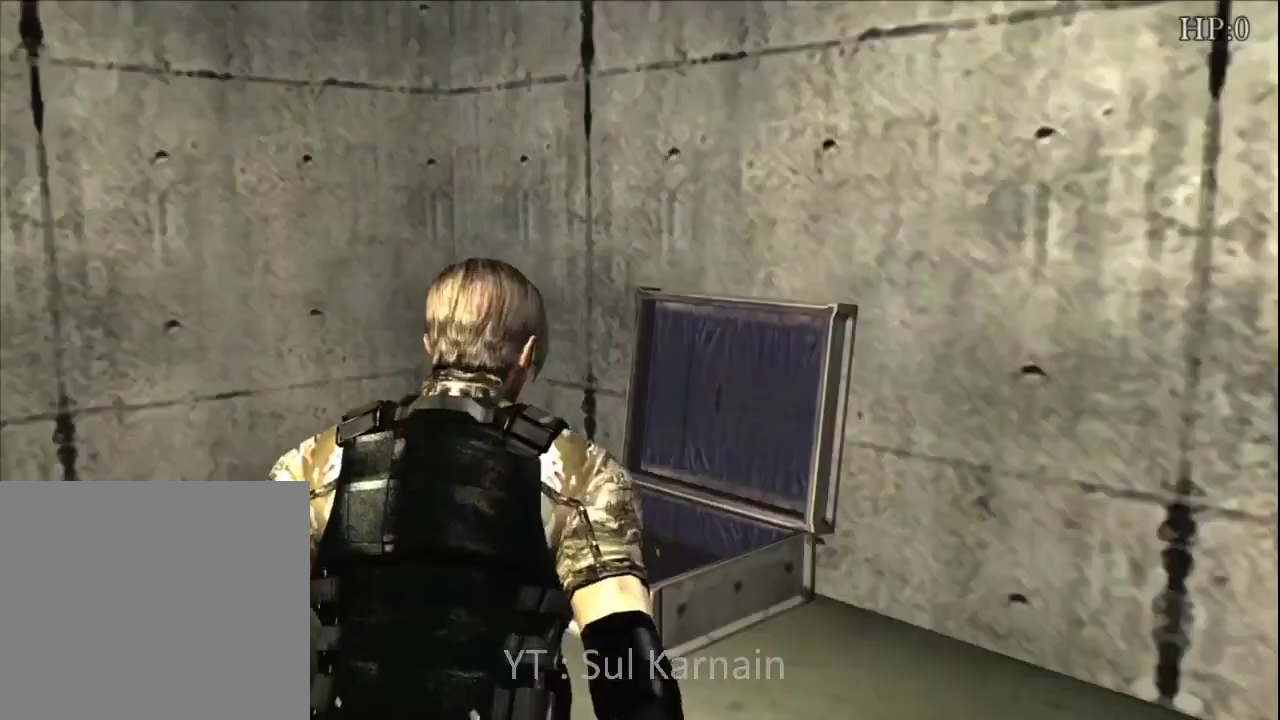
{"buttons": [], "left_stick": "left", "right_stick": "center", "events": [[83, "A", "down"], [167, "A", "up"], [233, "A", "down"], [300, "A", "up"], [367, "A", "down"], [433, "A", "up"], [450, "left_stick", "left"]]}
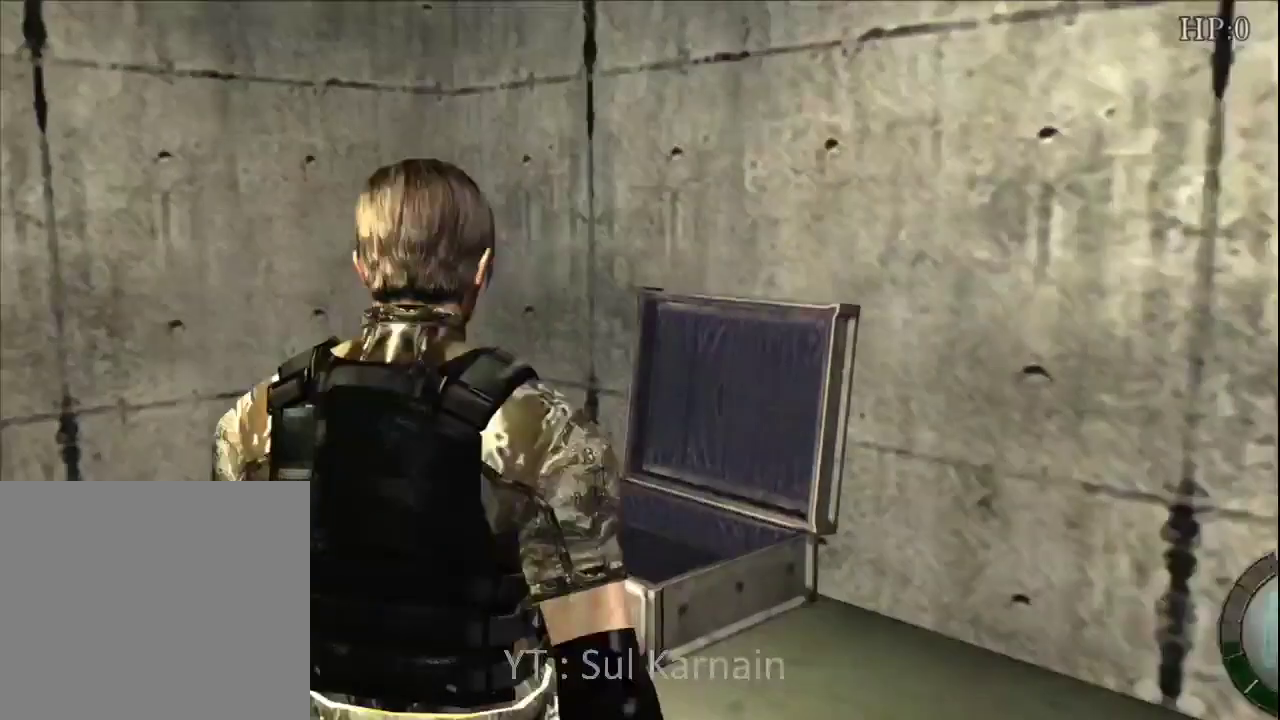
{"buttons": ["A"], "left_stick": "up", "right_stick": "center", "events": [[117, "left_stick", "up-left"], [117, "right_stick", "left"], [200, "R1", "down"], [267, "right_stick", "center"], [283, "R1", "up"], [467, "A", "down"], [500, "left_stick", "up"]]}
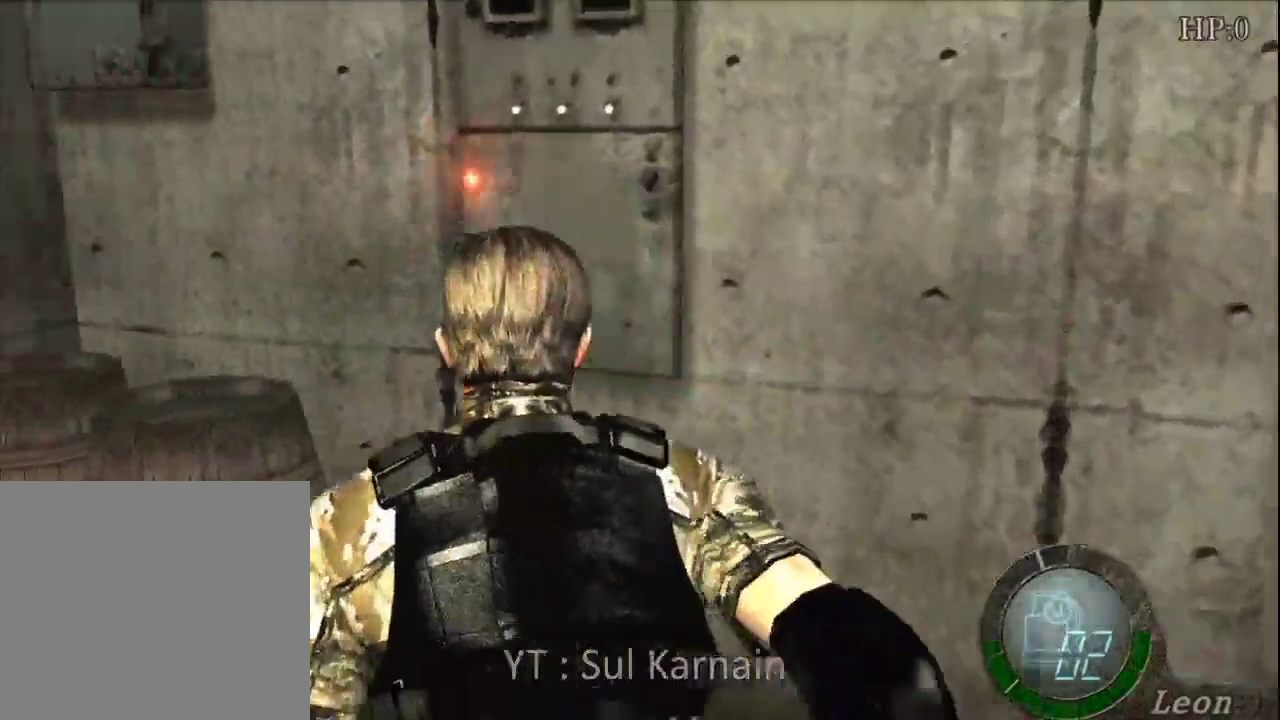
{"buttons": [], "left_stick": "center", "right_stick": "center", "events": [[67, "A", "up"], [133, "A", "down"], [217, "A", "up"], [283, "left_stick", "center"], [300, "A", "down"], [350, "A", "up"], [433, "A", "down"], [500, "A", "up"]]}
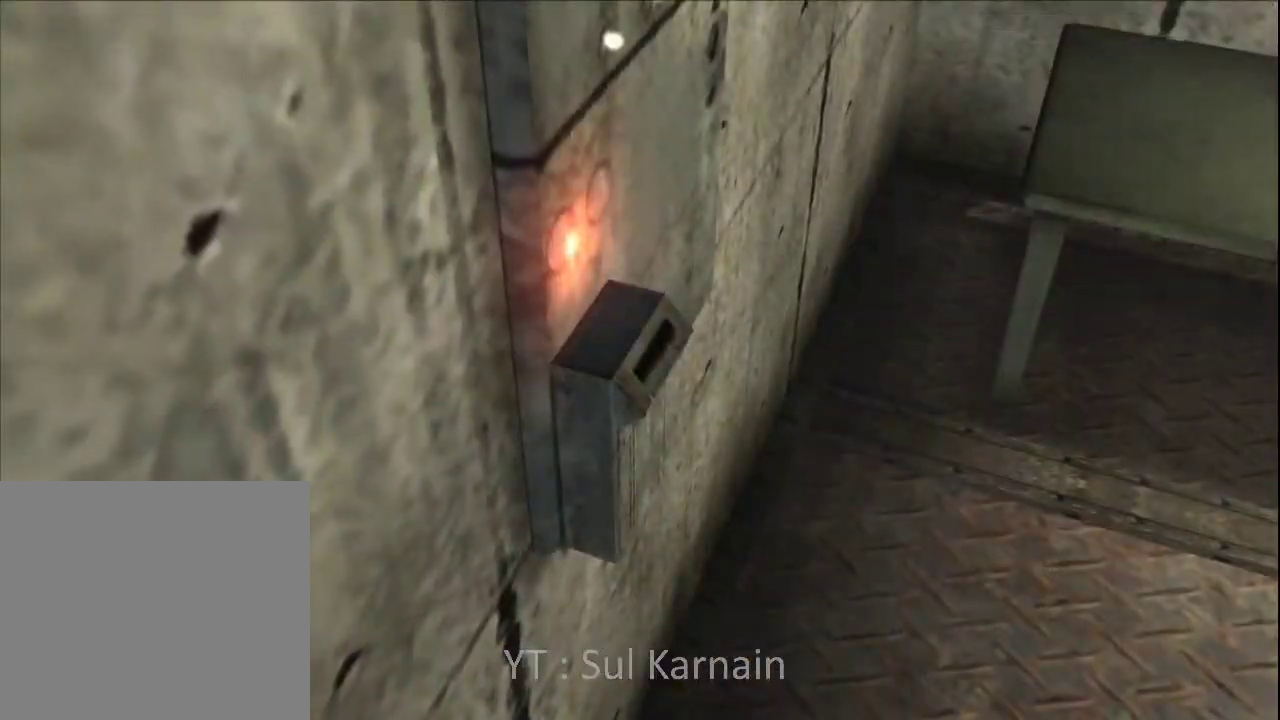
{"buttons": [], "left_stick": "center", "right_stick": "center", "events": [[67, "A", "down"], [150, "A", "up"], [233, "A", "down"], [300, "A", "up"], [383, "A", "down"], [433, "A", "up"]]}
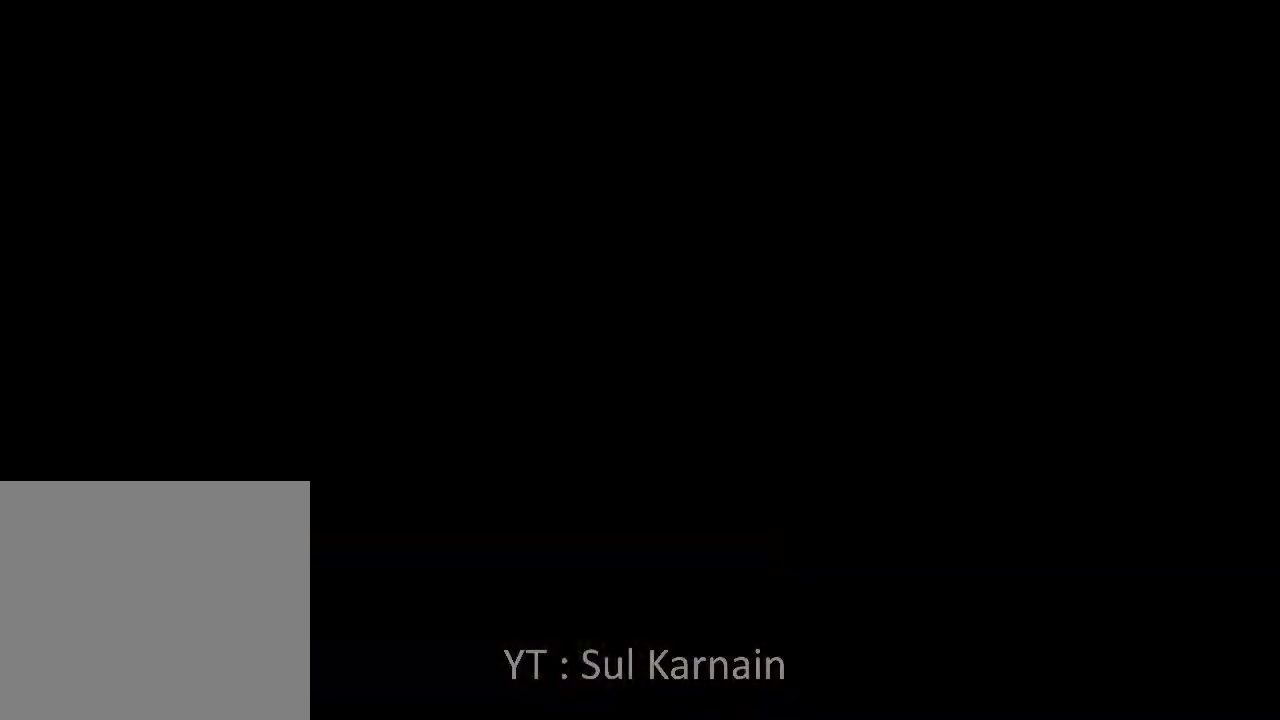
{"buttons": ["A"], "left_stick": "center", "right_stick": "center", "events": [[33, "A", "down"], [117, "A", "up"], [183, "A", "down"], [267, "A", "up"], [333, "A", "down"], [433, "A", "up"], [500, "A", "down"]]}
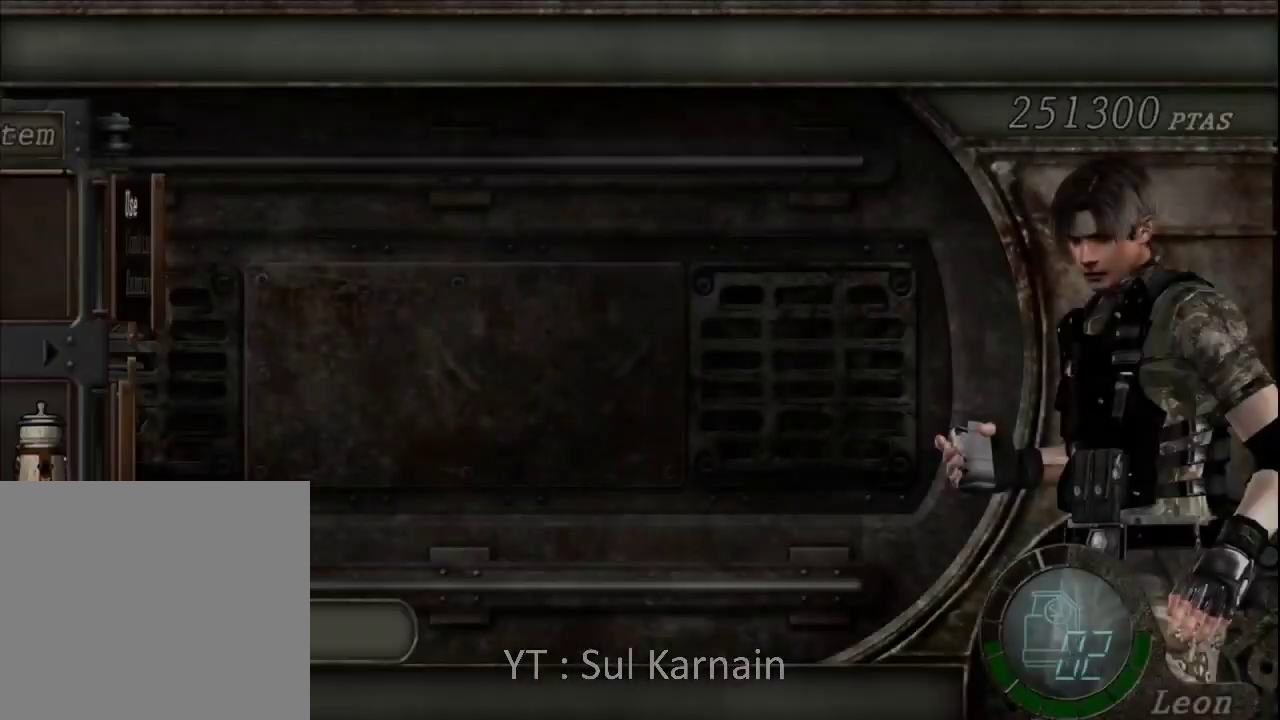
{"buttons": ["A"], "left_stick": "center", "right_stick": "center", "events": [[67, "A", "up"], [167, "A", "down"], [233, "A", "up"], [317, "A", "down"], [400, "A", "up"], [467, "A", "down"]]}
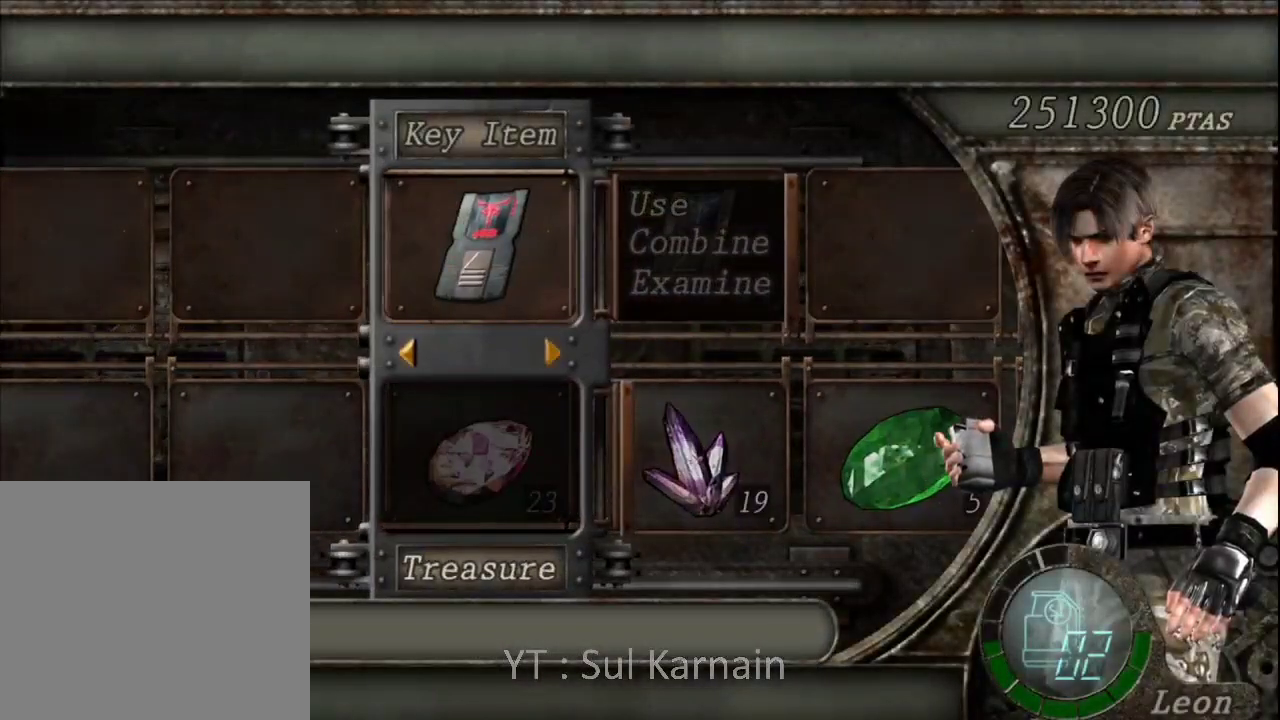
{"buttons": [], "left_stick": "center", "right_stick": "center", "events": [[33, "A", "up"], [150, "B", "down"], [250, "B", "up"], [300, "DPAD_RIGHT", "down"], [367, "A", "down"], [367, "DPAD_RIGHT", "up"], [450, "A", "up"]]}
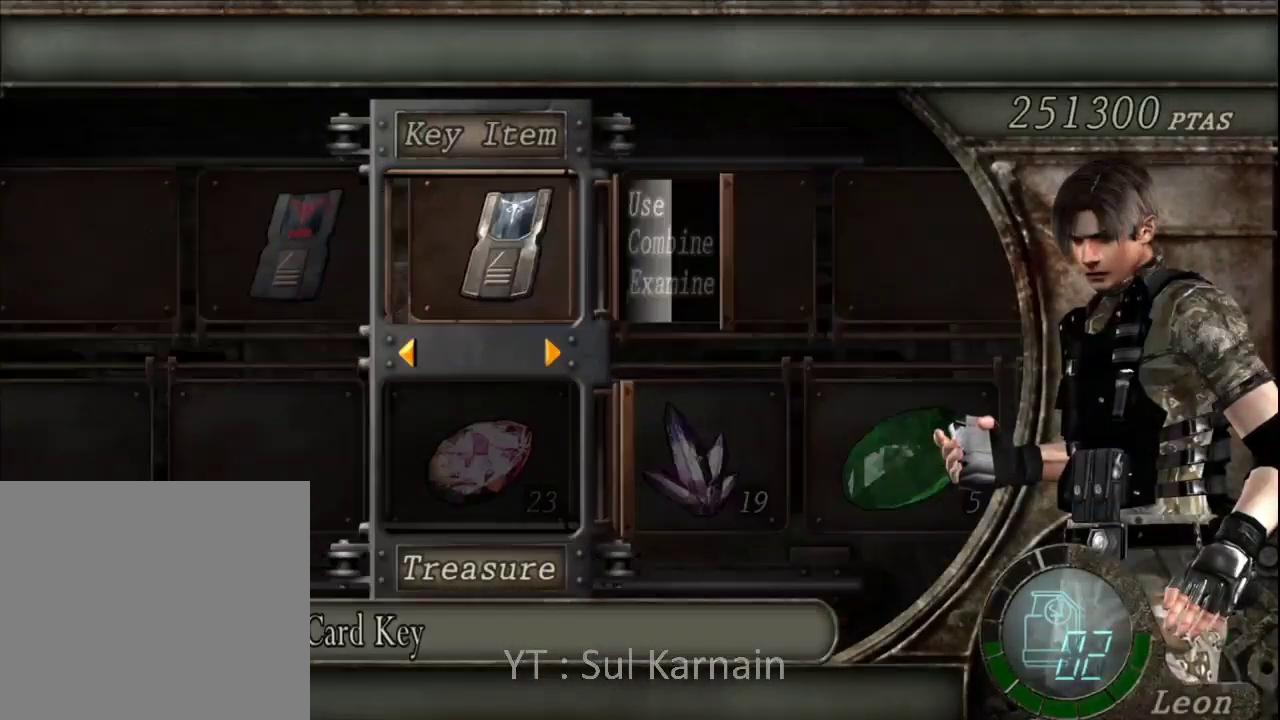
{"buttons": ["A"], "left_stick": "center", "right_stick": "center", "events": [[17, "A", "down"], [100, "A", "up"], [167, "A", "down"], [250, "A", "up"], [333, "A", "down"], [400, "A", "up"], [483, "A", "down"]]}
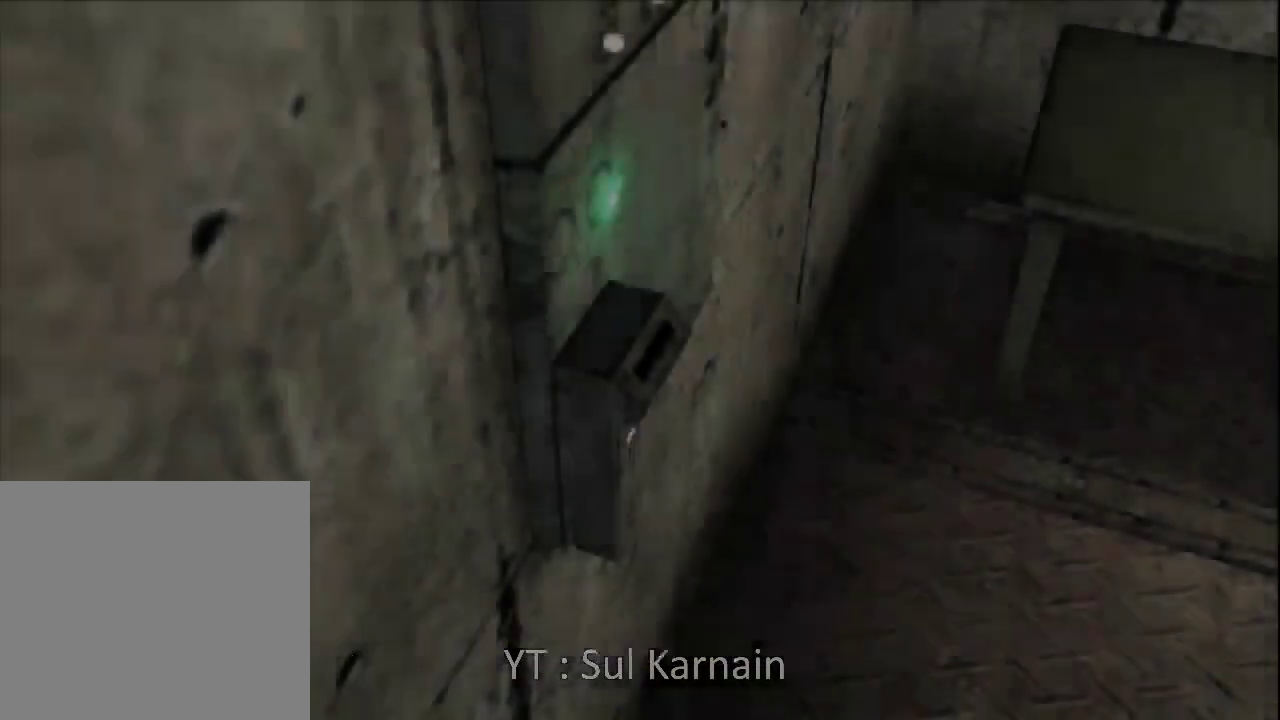
{"buttons": [], "left_stick": "left", "right_stick": "center", "events": [[50, "A", "up"], [150, "A", "down"], [183, "A", "up"], [267, "A", "down"], [367, "A", "up"], [400, "left_stick", "left"]]}
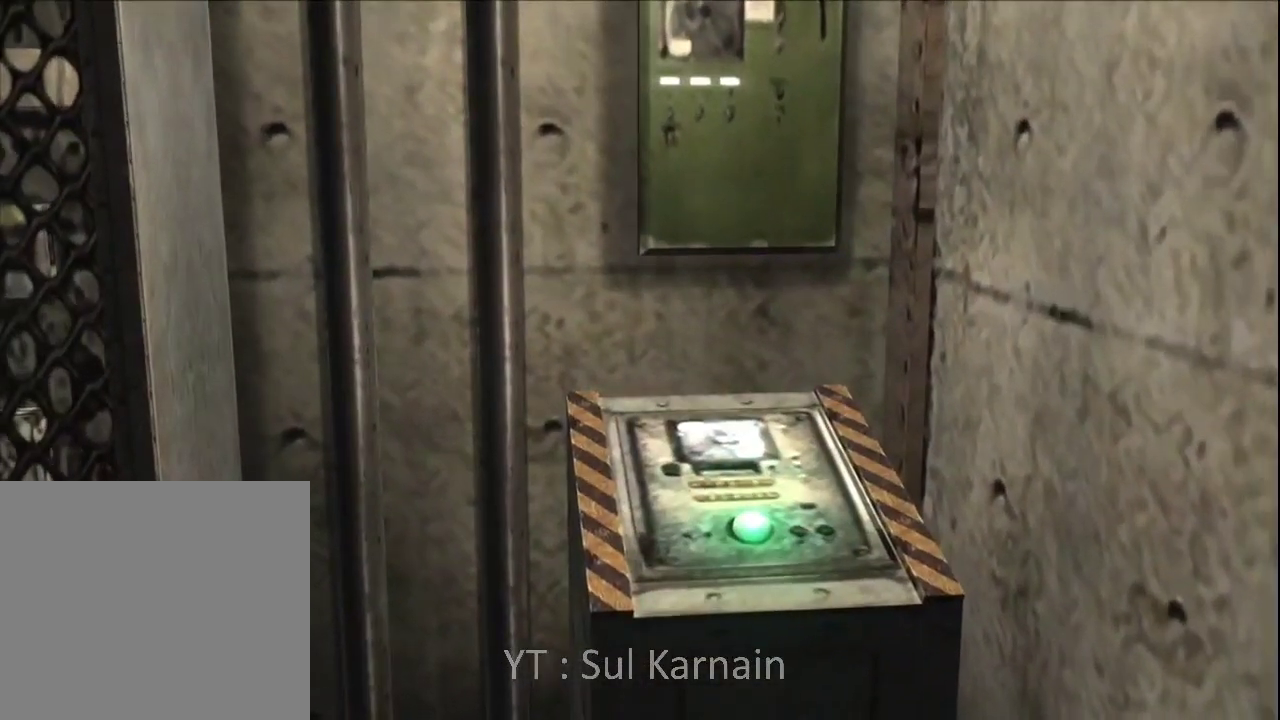
{"buttons": [], "left_stick": "up-left", "right_stick": "center", "events": [[50, "R2", "down"], [150, "R2", "up"], [267, "right_stick", "left"], [350, "R1", "down"], [400, "left_stick", "up-left"], [433, "right_stick", "center"], [450, "R1", "up"]]}
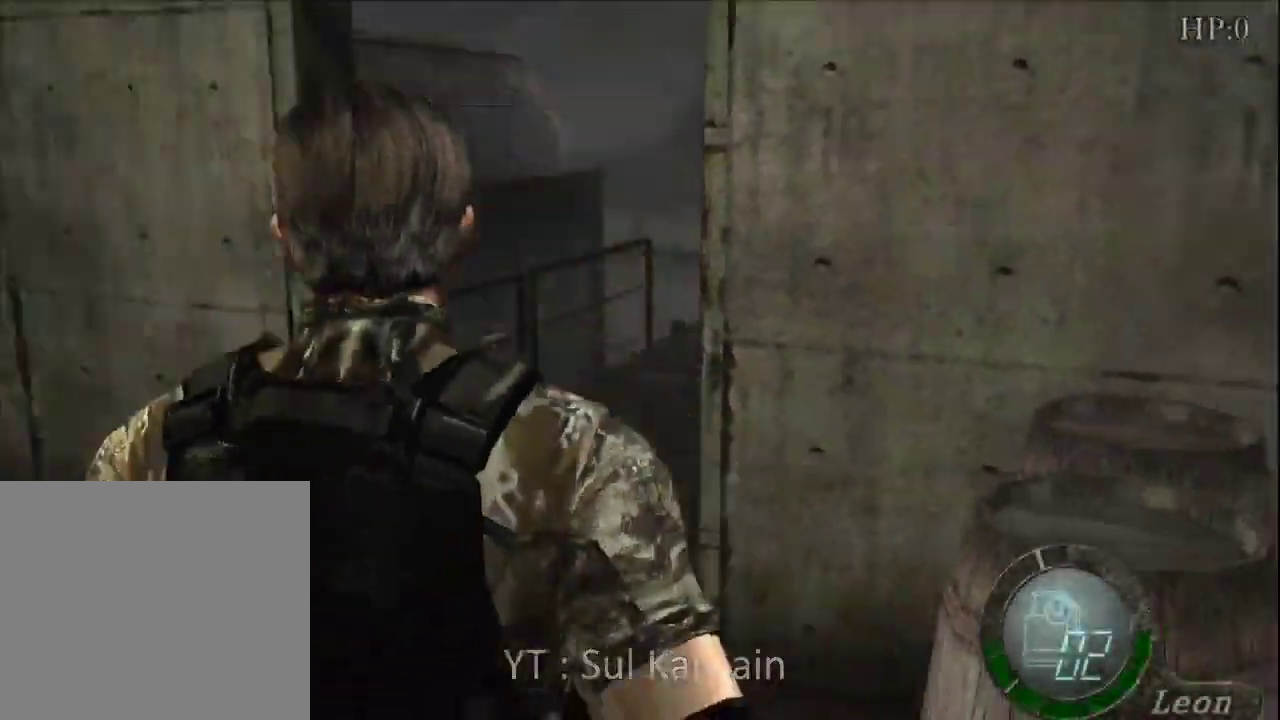
{"buttons": [], "left_stick": "up-right", "right_stick": "center", "events": [[183, "left_stick", "up"], [317, "left_stick", "up-right"]]}
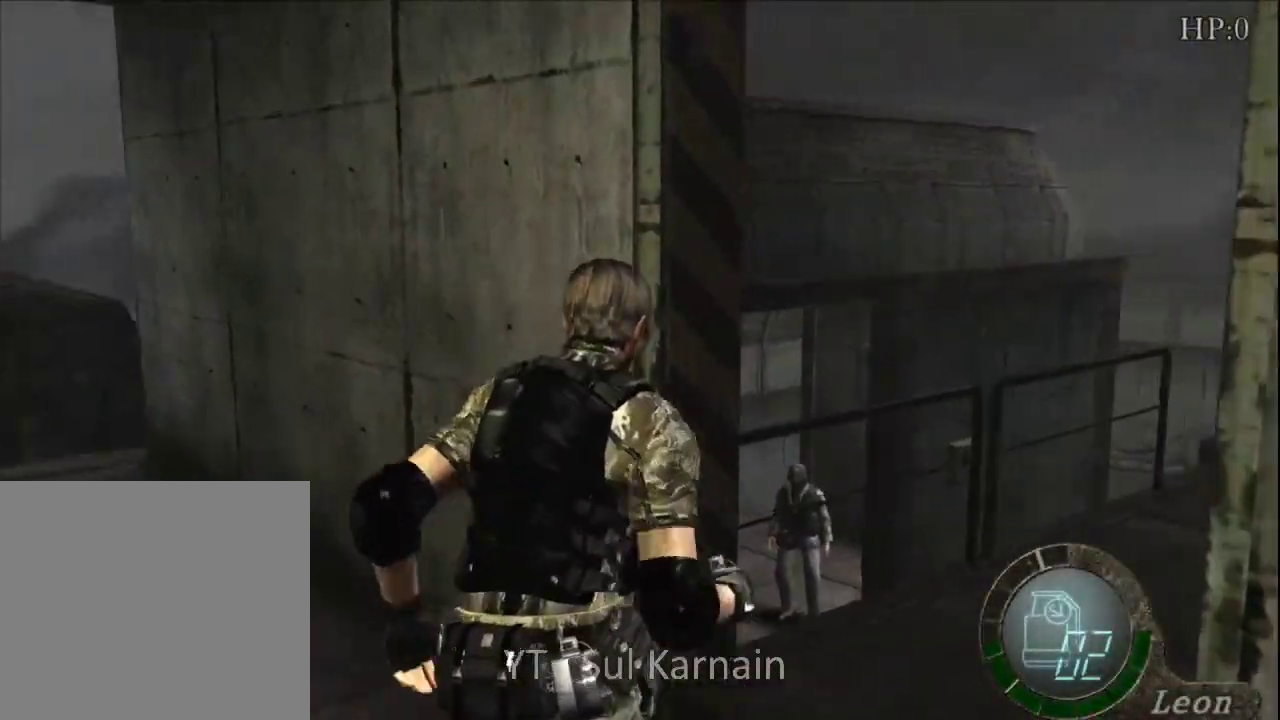
{"buttons": [], "left_stick": "up", "right_stick": "center", "events": [[417, "left_stick", "up"]]}
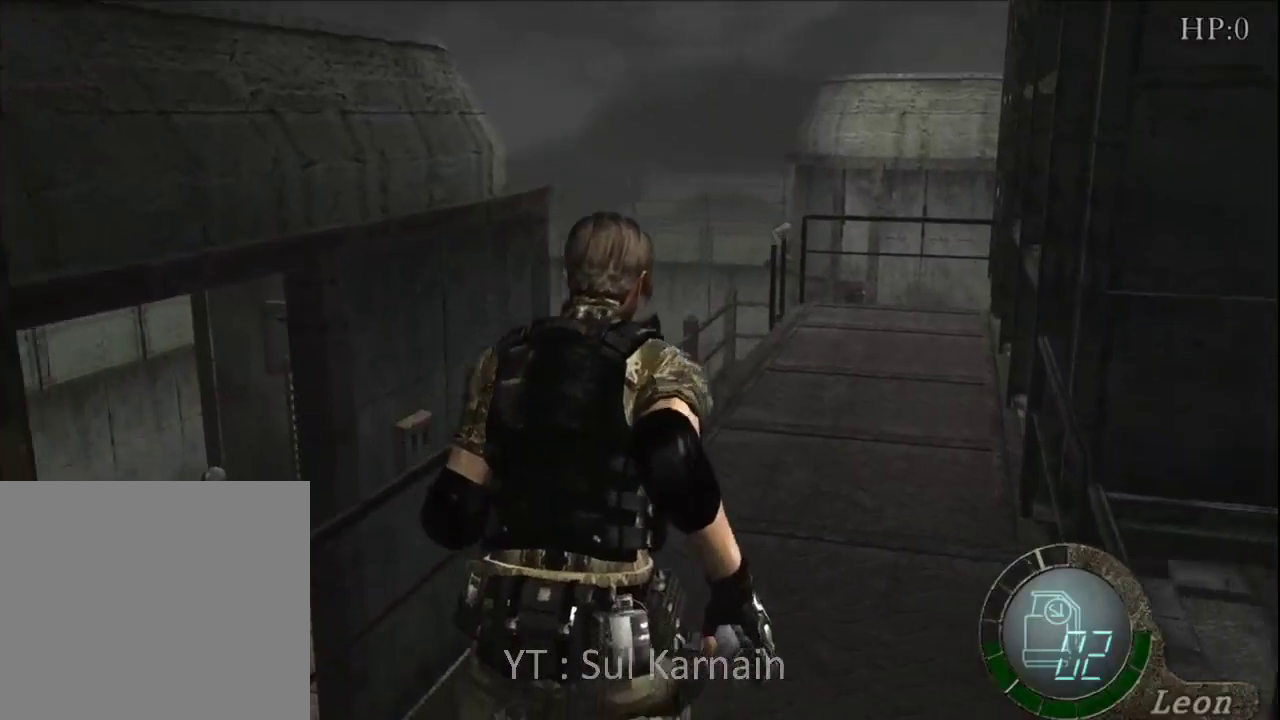
{"buttons": [], "left_stick": "up", "right_stick": "center", "events": []}
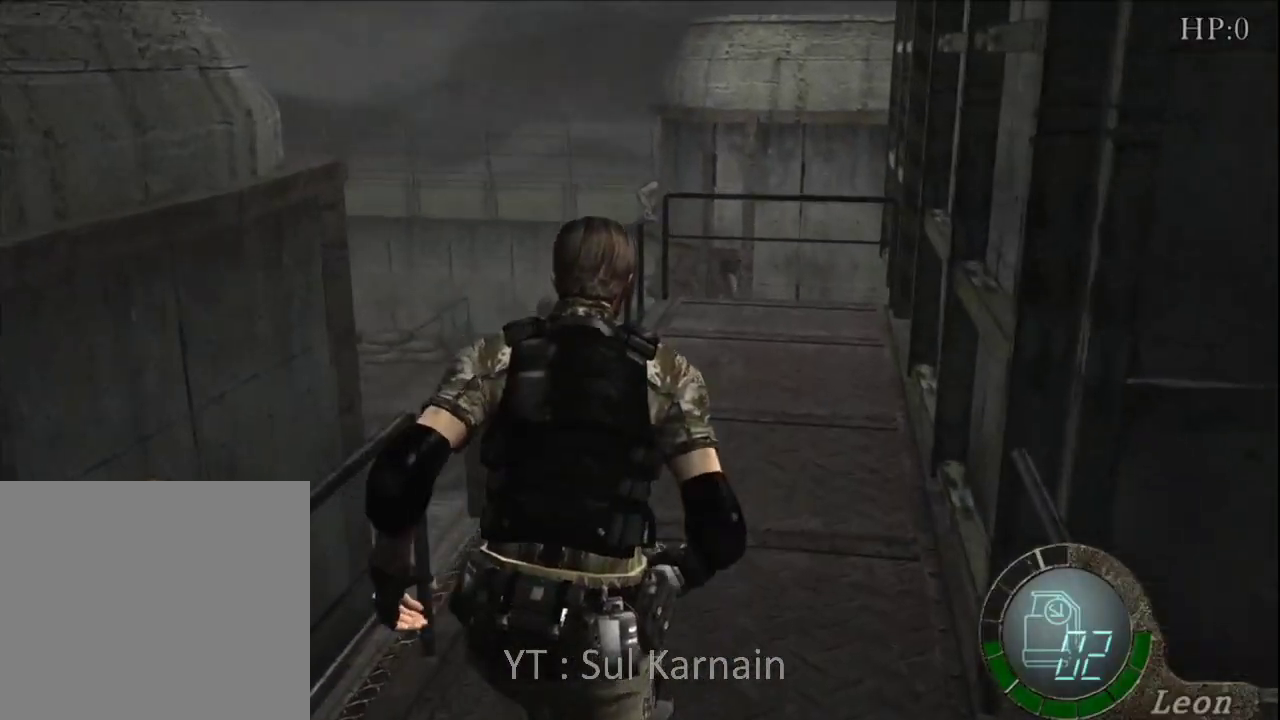
{"buttons": ["A"], "left_stick": "up-left", "right_stick": "center", "events": [[17, "left_stick", "up-left"], [100, "A", "down"], [200, "A", "up"], [267, "A", "down"], [367, "A", "up"], [433, "A", "down"]]}
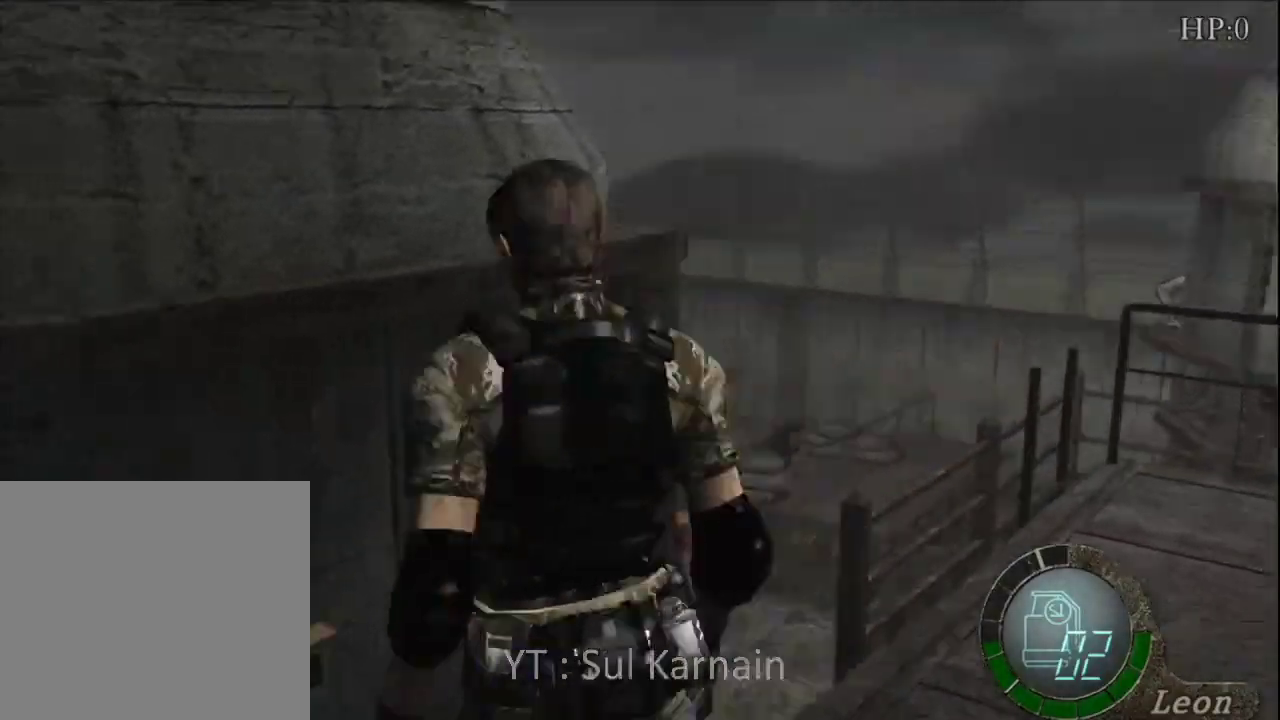
{"buttons": [], "left_stick": "center", "right_stick": "center", "events": [[33, "A", "up"], [100, "A", "down"], [183, "A", "up"], [333, "left_stick", "center"]]}
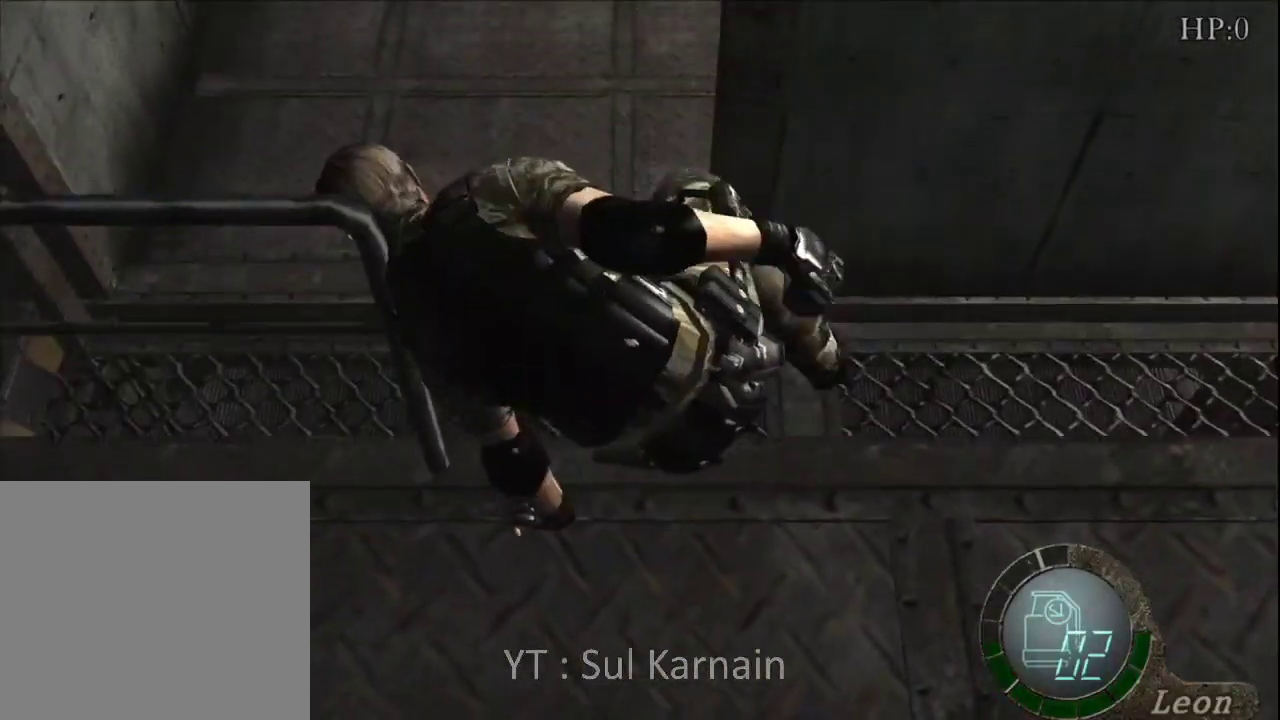
{"buttons": [], "left_stick": "up", "right_stick": "center", "events": [[150, "left_stick", "up"]]}
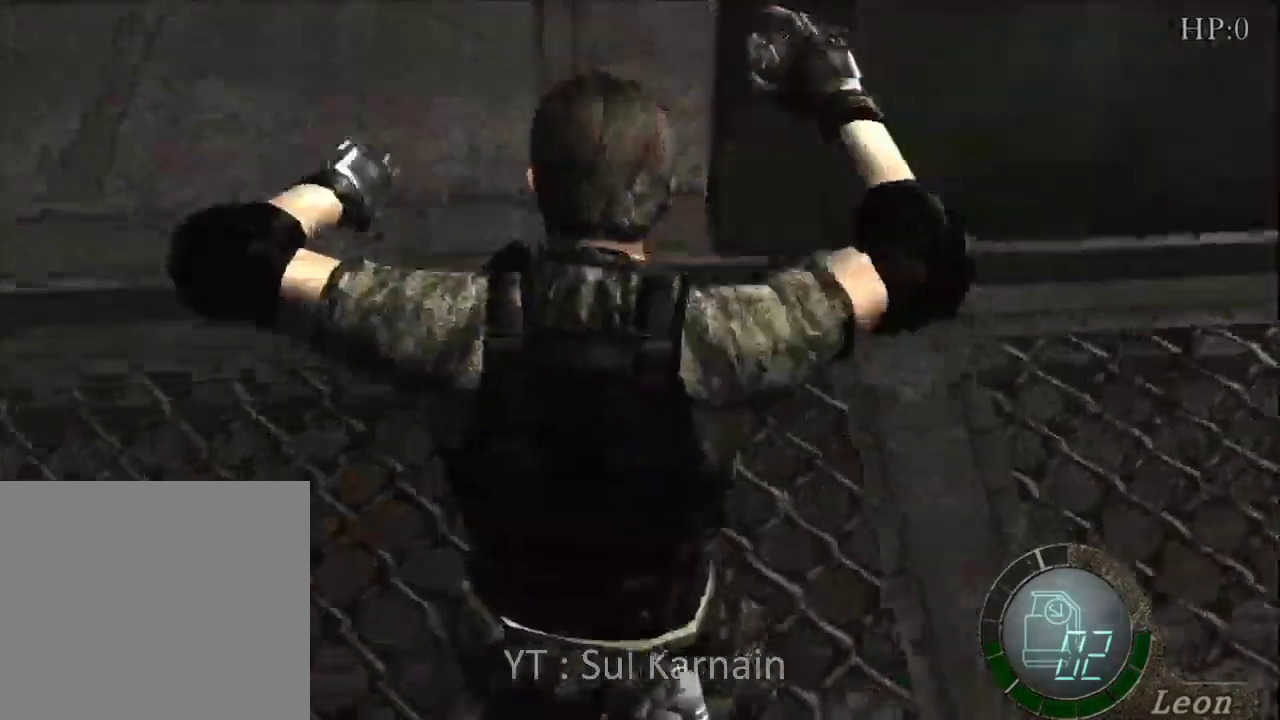
{"buttons": [], "left_stick": "up", "right_stick": "center", "events": []}
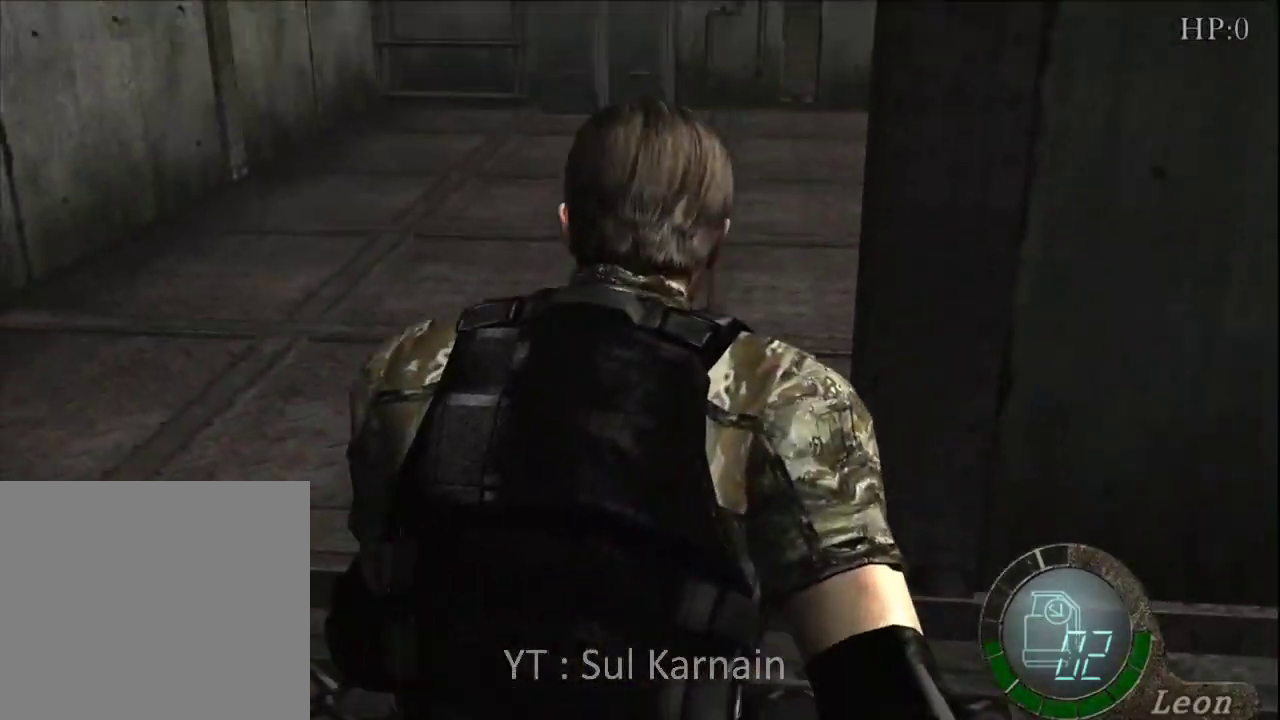
{"buttons": [], "left_stick": "up-left", "right_stick": "right", "events": [[200, "left_stick", "left"], [433, "right_stick", "right"], [450, "left_stick", "up-left"]]}
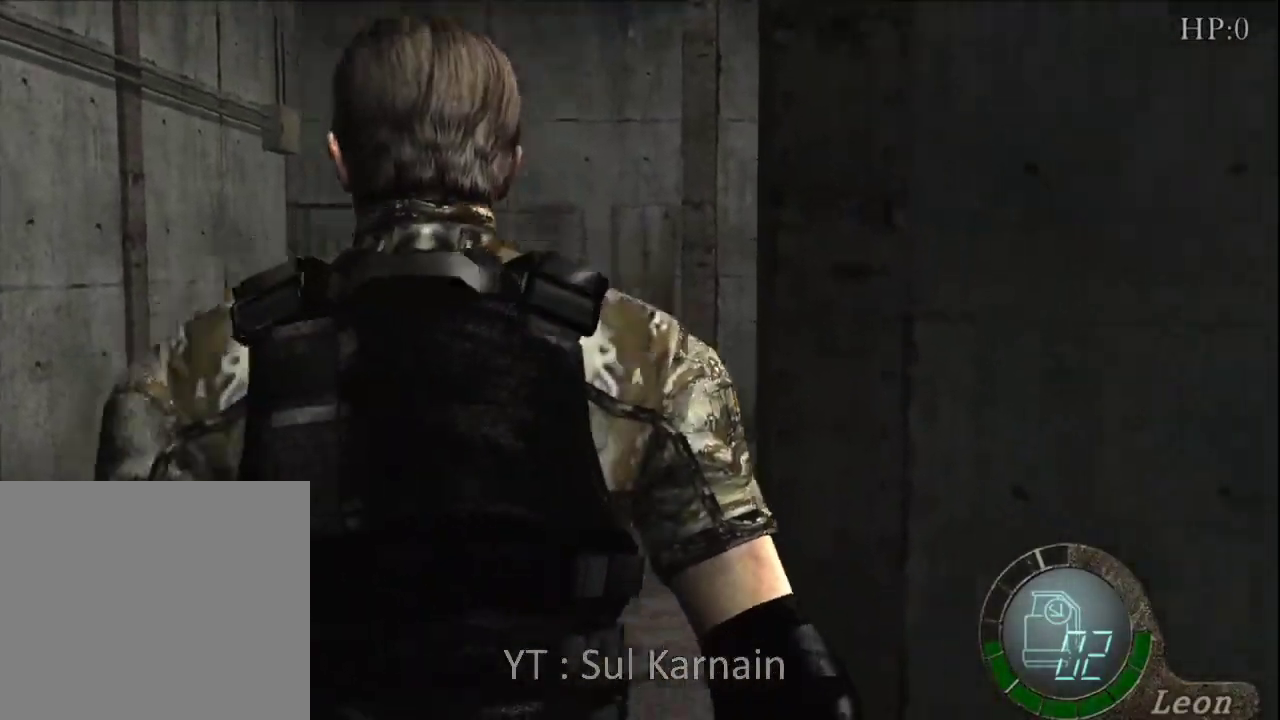
{"buttons": [], "left_stick": "up", "right_stick": "right", "events": [[67, "left_stick", "up"]]}
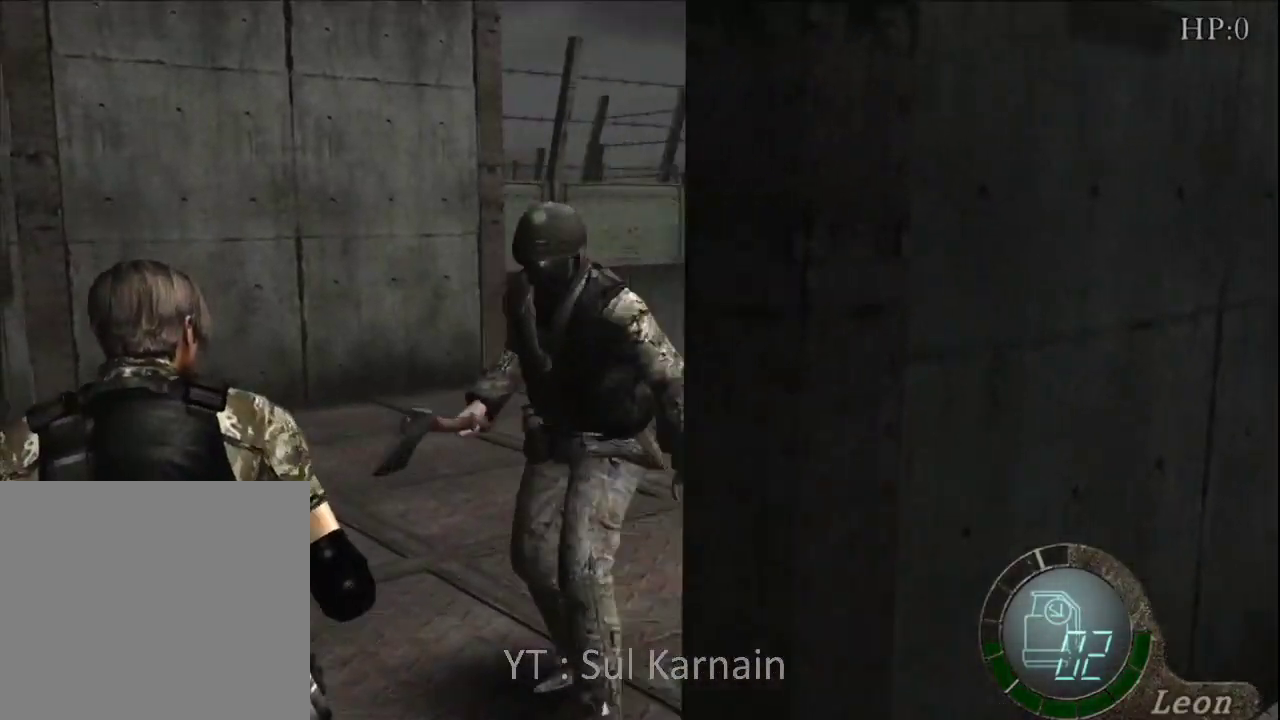
{"buttons": [], "left_stick": "down", "right_stick": "center", "events": [[200, "R1", "down"], [250, "R1", "up"], [250, "right_stick", "center"], [267, "left_stick", "down"]]}
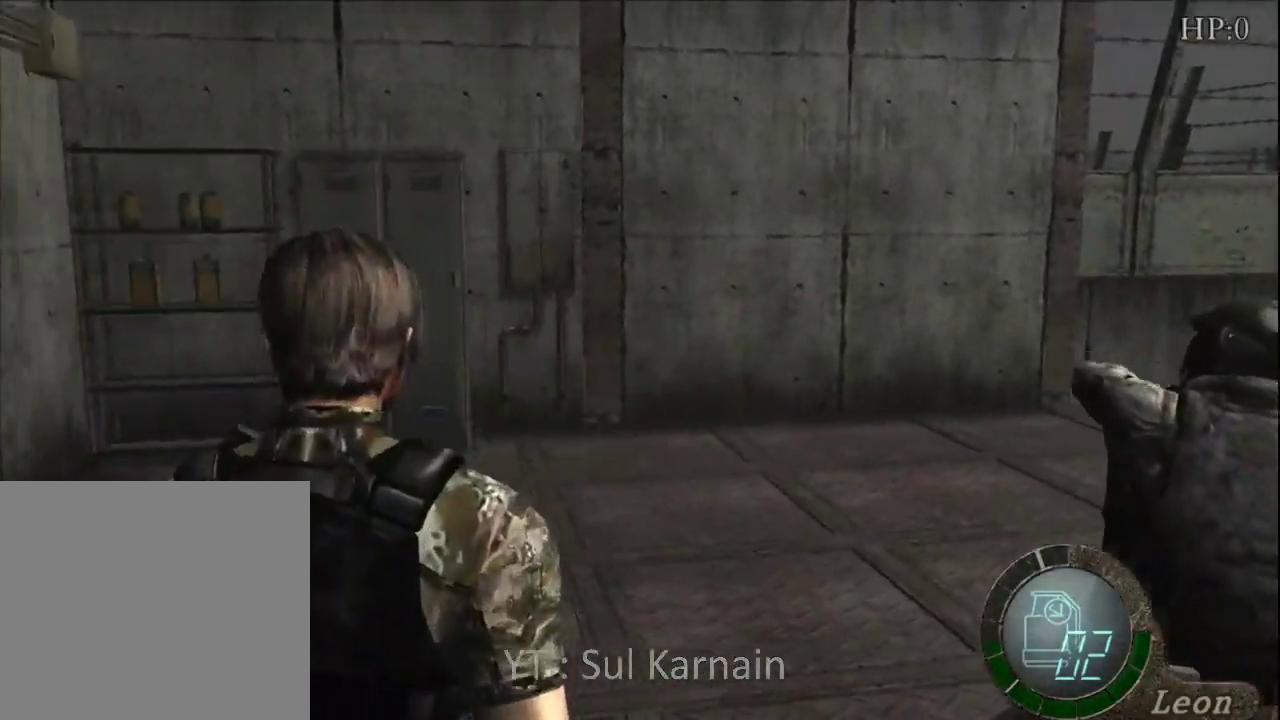
{"buttons": [], "left_stick": "down", "right_stick": "center", "events": [[133, "left_stick", "left"], [267, "left_stick", "down-left"], [383, "left_stick", "down"]]}
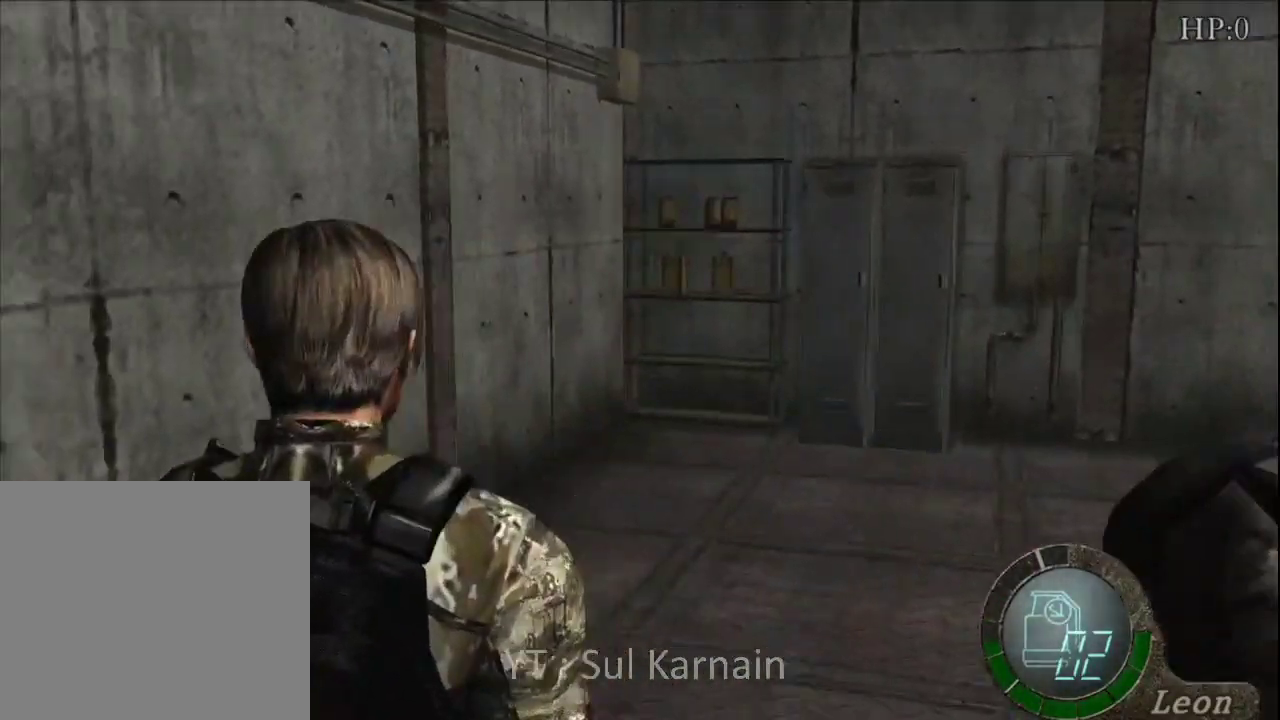
{"buttons": [], "left_stick": "up-left", "right_stick": "center", "events": [[67, "left_stick", "up-right"], [367, "left_stick", "up"], [467, "left_stick", "up-left"]]}
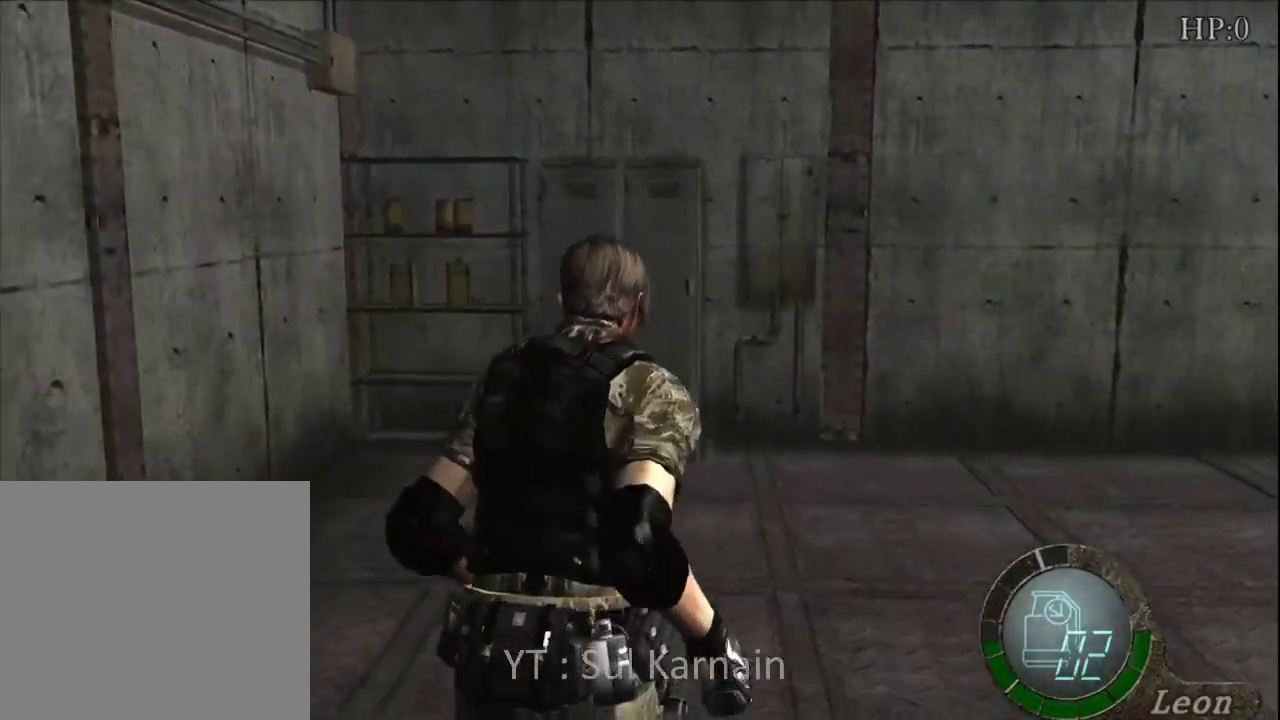
{"buttons": [], "left_stick": "up", "right_stick": "center", "events": [[167, "left_stick", "up"], [250, "A", "down"], [350, "A", "up"], [400, "A", "down"], [500, "A", "up"]]}
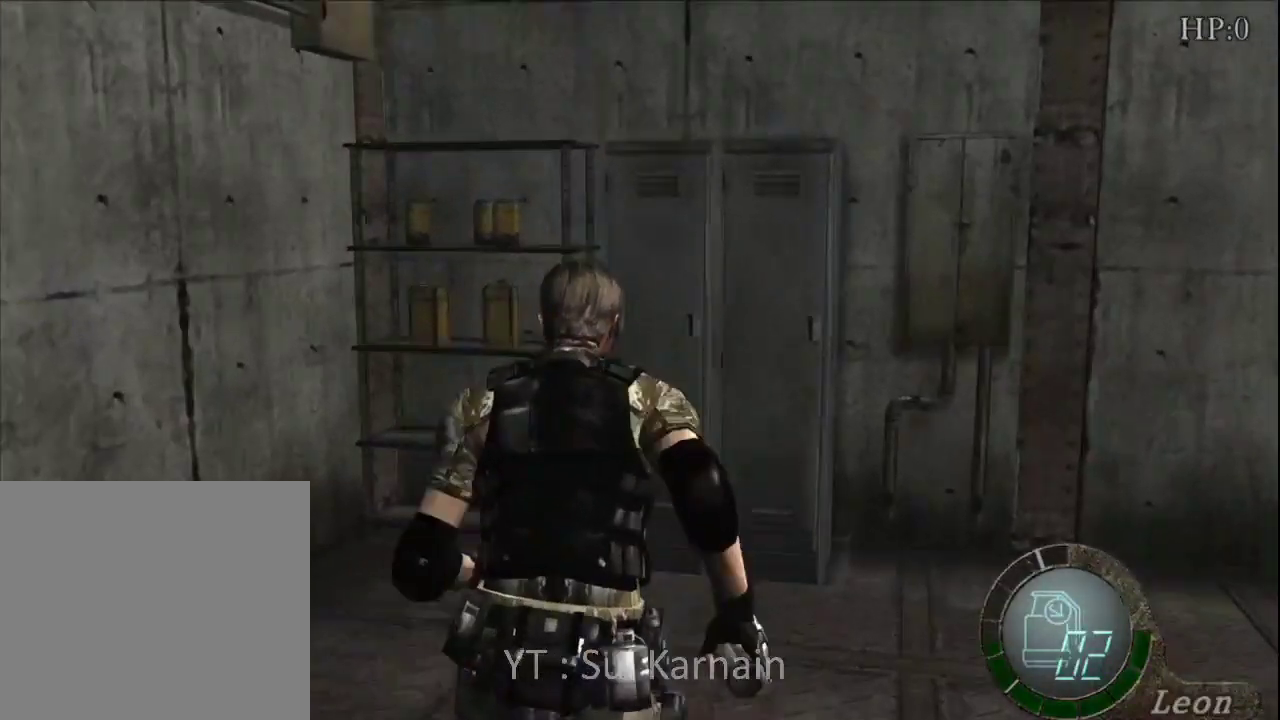
{"buttons": ["A"], "left_stick": "up", "right_stick": "center", "events": [[83, "A", "down"], [167, "A", "up"], [167, "left_stick", "up-right"], [283, "left_stick", "up"], [450, "A", "down"]]}
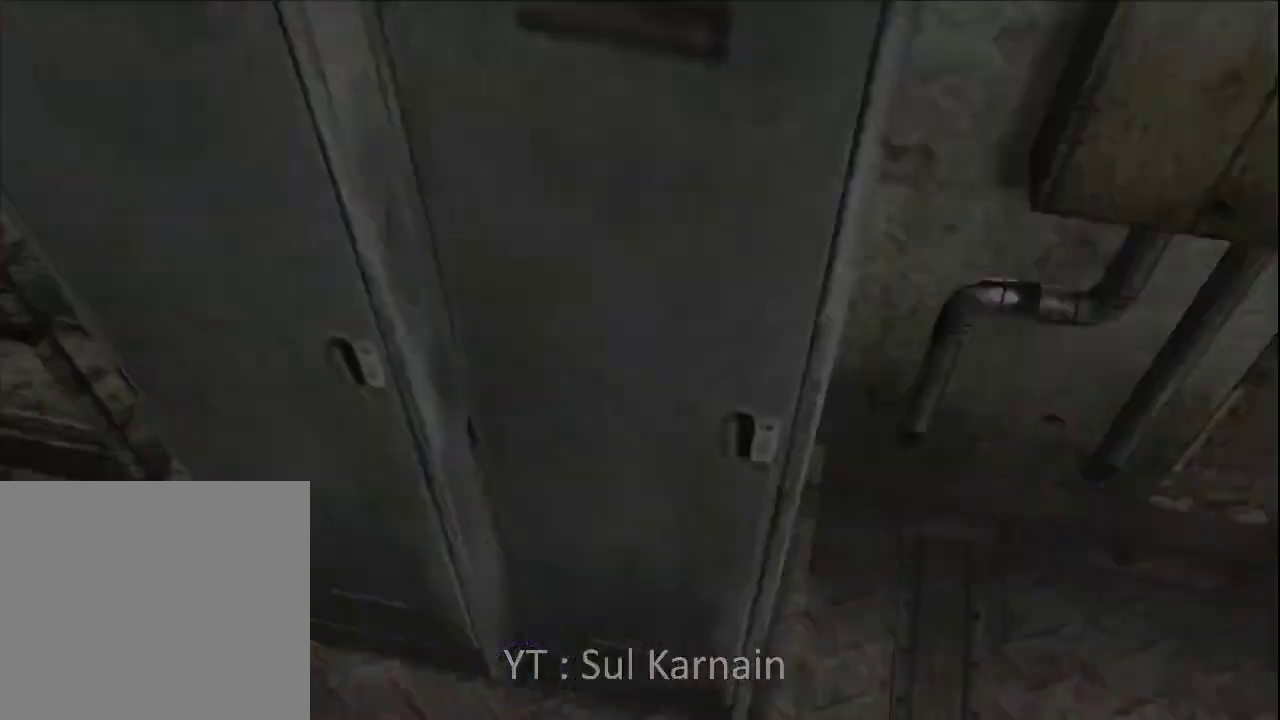
{"buttons": [], "left_stick": "center", "right_stick": "center", "events": [[67, "A", "up"], [133, "A", "down"], [133, "left_stick", "center"], [233, "A", "up"]]}
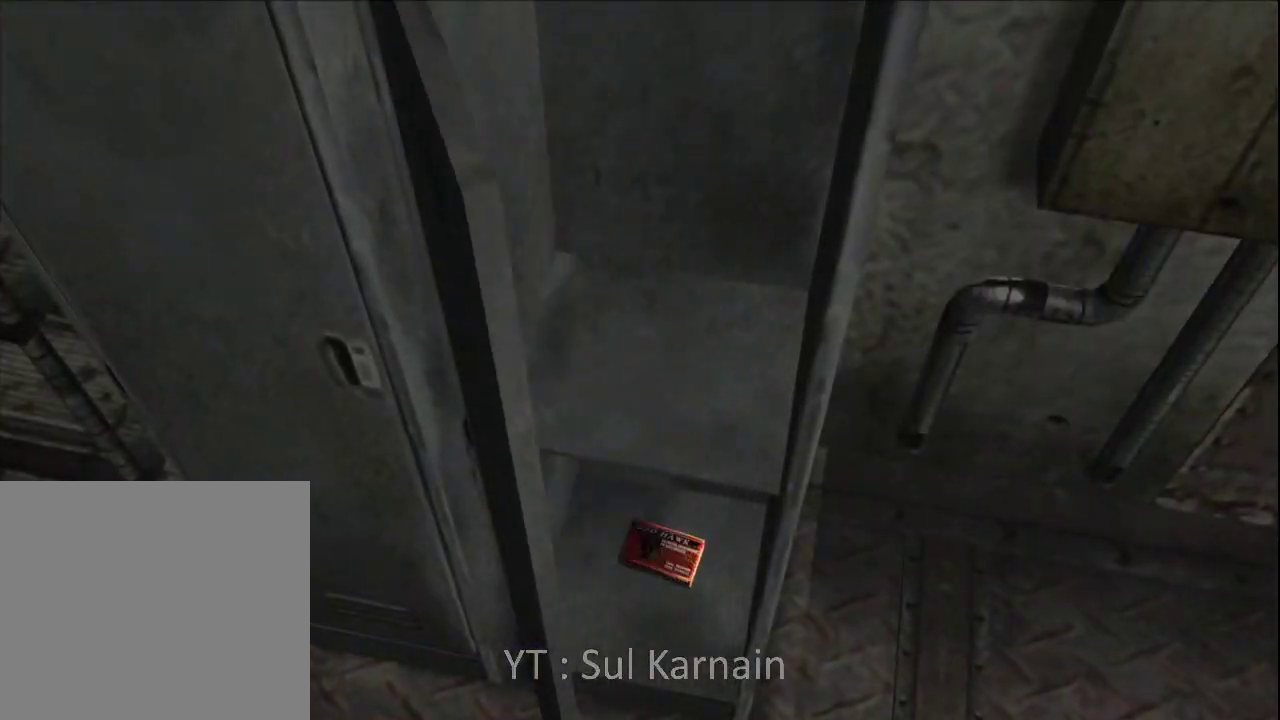
{"buttons": ["A"], "left_stick": "center", "right_stick": "center", "events": [[133, "A", "down"], [217, "A", "up"], [283, "A", "down"], [367, "A", "up"], [450, "A", "down"]]}
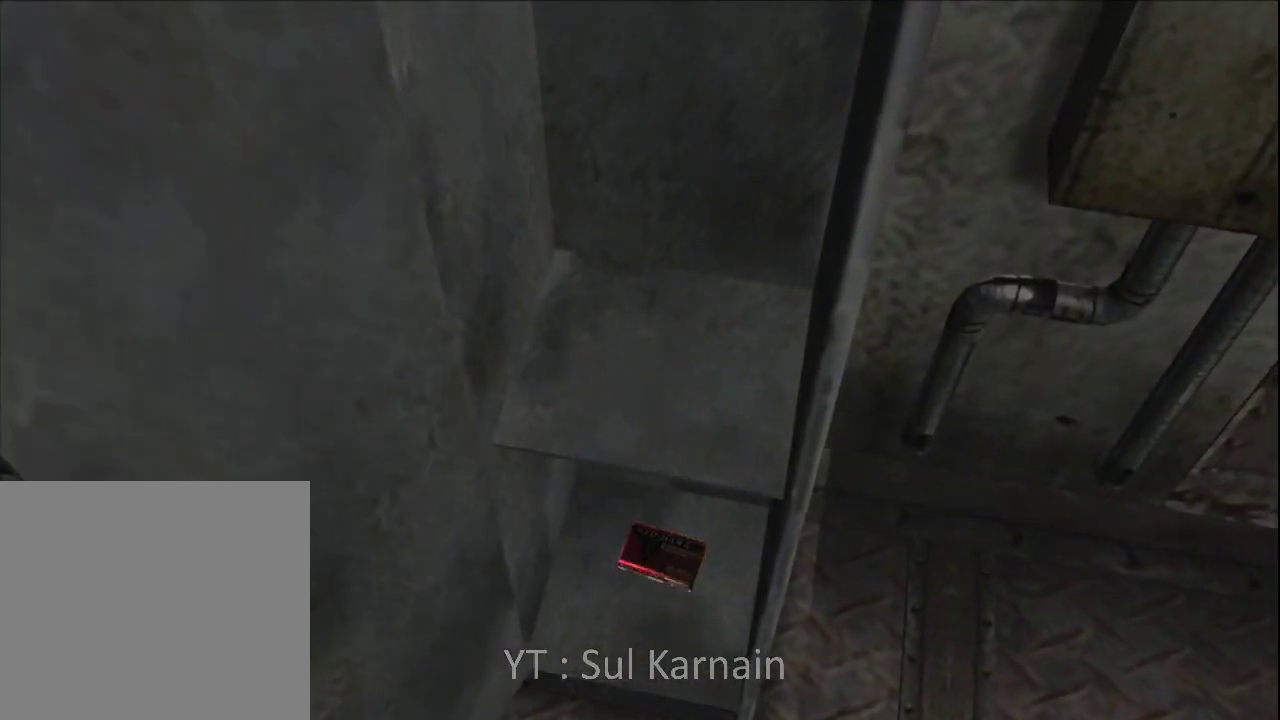
{"buttons": ["A"], "left_stick": "center", "right_stick": "center", "events": [[50, "A", "up"], [117, "A", "down"], [200, "A", "up"], [300, "A", "down"], [367, "A", "up"], [450, "A", "down"]]}
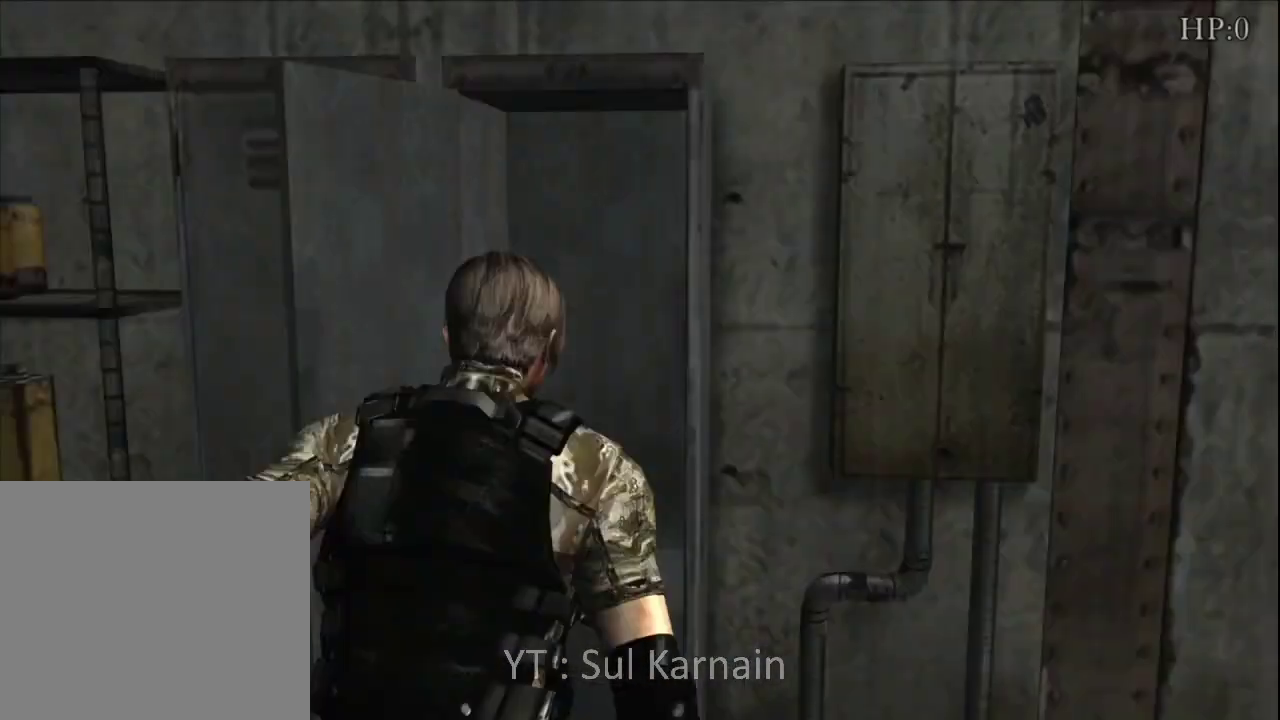
{"buttons": [], "left_stick": "down-right", "right_stick": "center", "events": [[17, "A", "up"], [117, "A", "down"], [183, "A", "up"], [283, "A", "down"], [333, "A", "up"], [400, "A", "down"], [467, "left_stick", "down-right"], [483, "A", "up"]]}
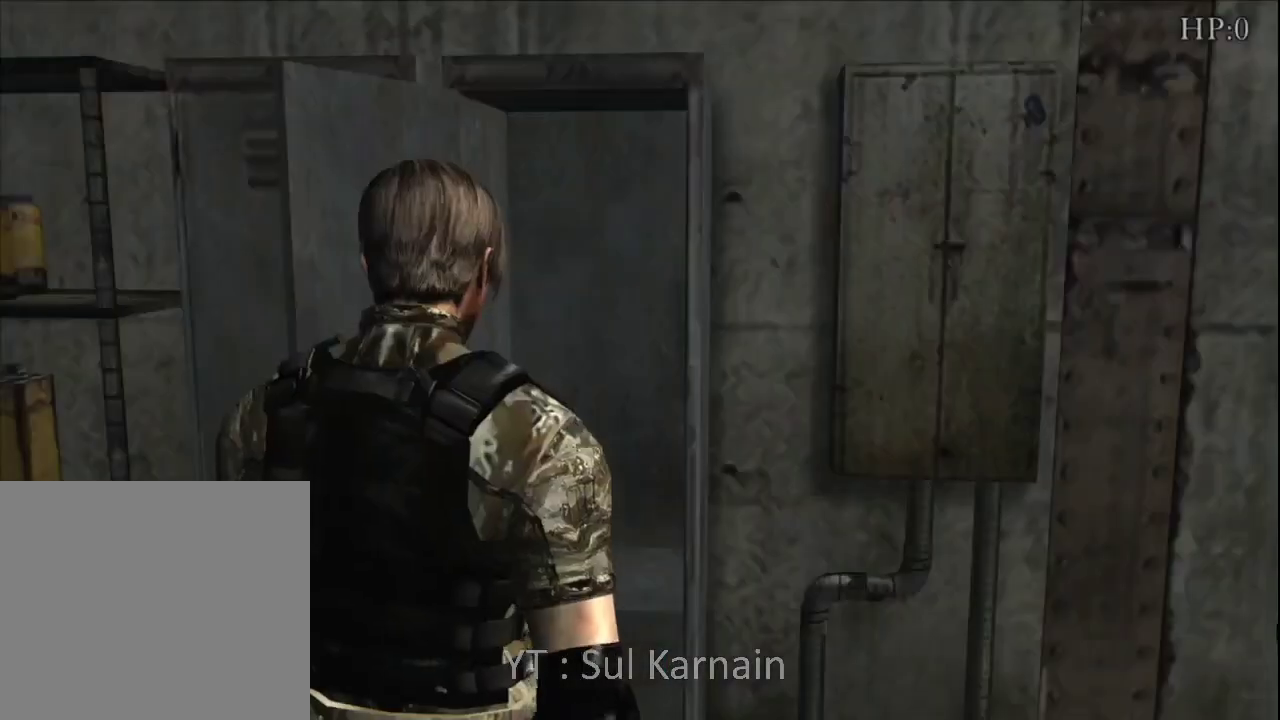
{"buttons": [], "left_stick": "down-right", "right_stick": "center", "events": [[167, "right_stick", "down-right"], [250, "right_stick", "right"], [267, "R1", "down"], [350, "R1", "up"], [400, "R1", "down"], [500, "R1", "up"], [500, "right_stick", "center"]]}